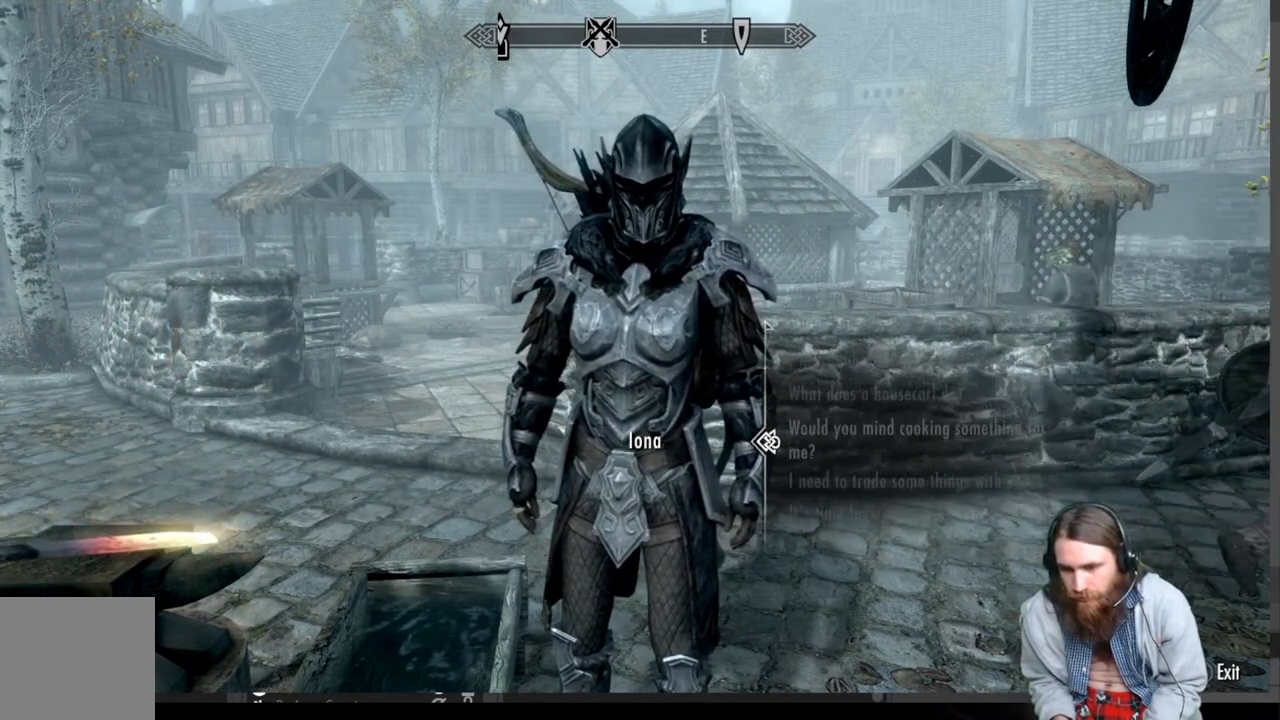
Gameplay with a controller (Xbox layout); each line is a JSON object with the inputs held at the frame after it. "events" lists button and stick changes between this image and that frame as [ms after this image, input, new state], when the widget could be followed in between.
{"buttons": [], "left_stick": "center", "right_stick": "center", "events": [[167, "A", "down"], [333, "A", "up"]]}
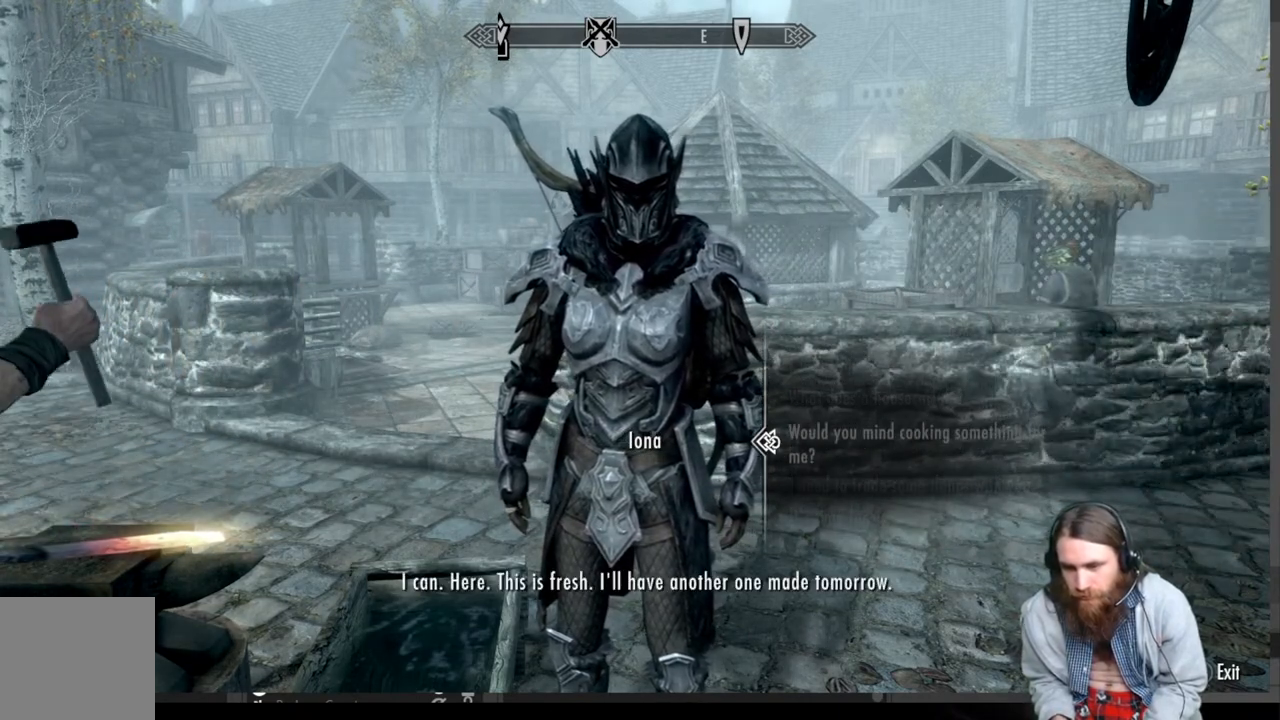
{"buttons": [], "left_stick": "center", "right_stick": "center", "events": [[183, "A", "down"], [433, "A", "up"]]}
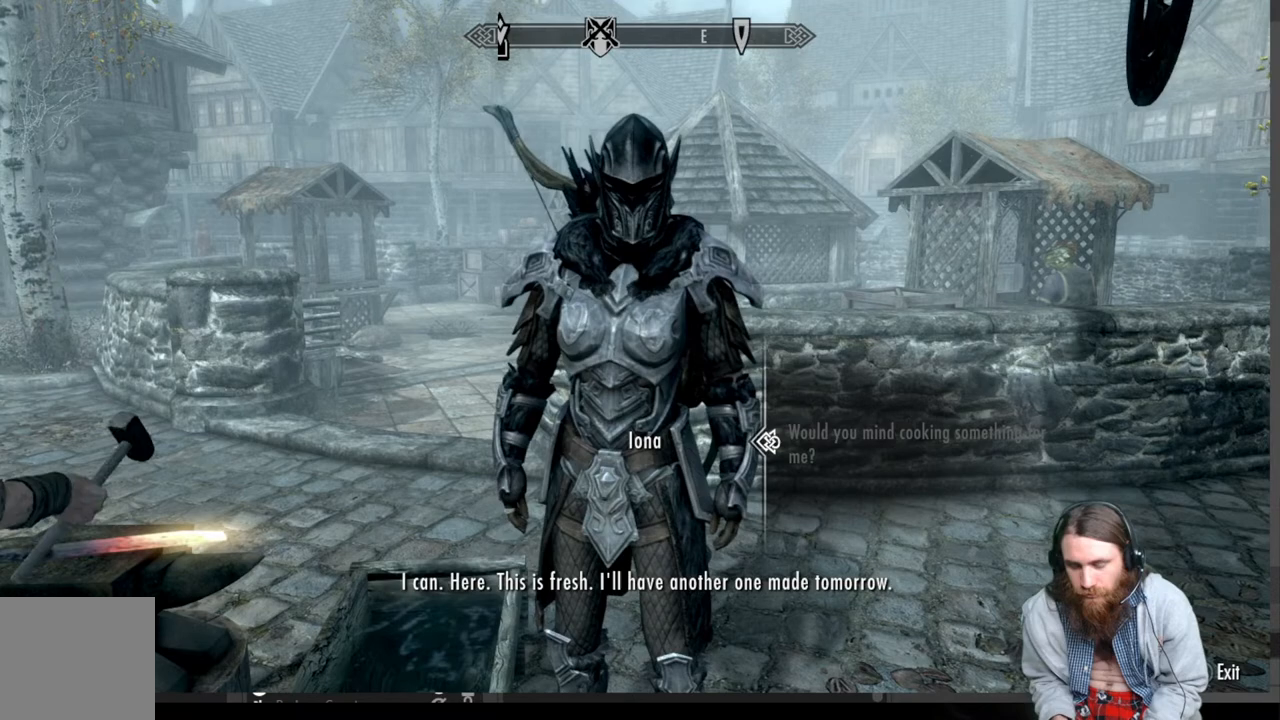
{"buttons": [], "left_stick": "center", "right_stick": "center", "events": [[267, "A", "down"], [483, "A", "up"]]}
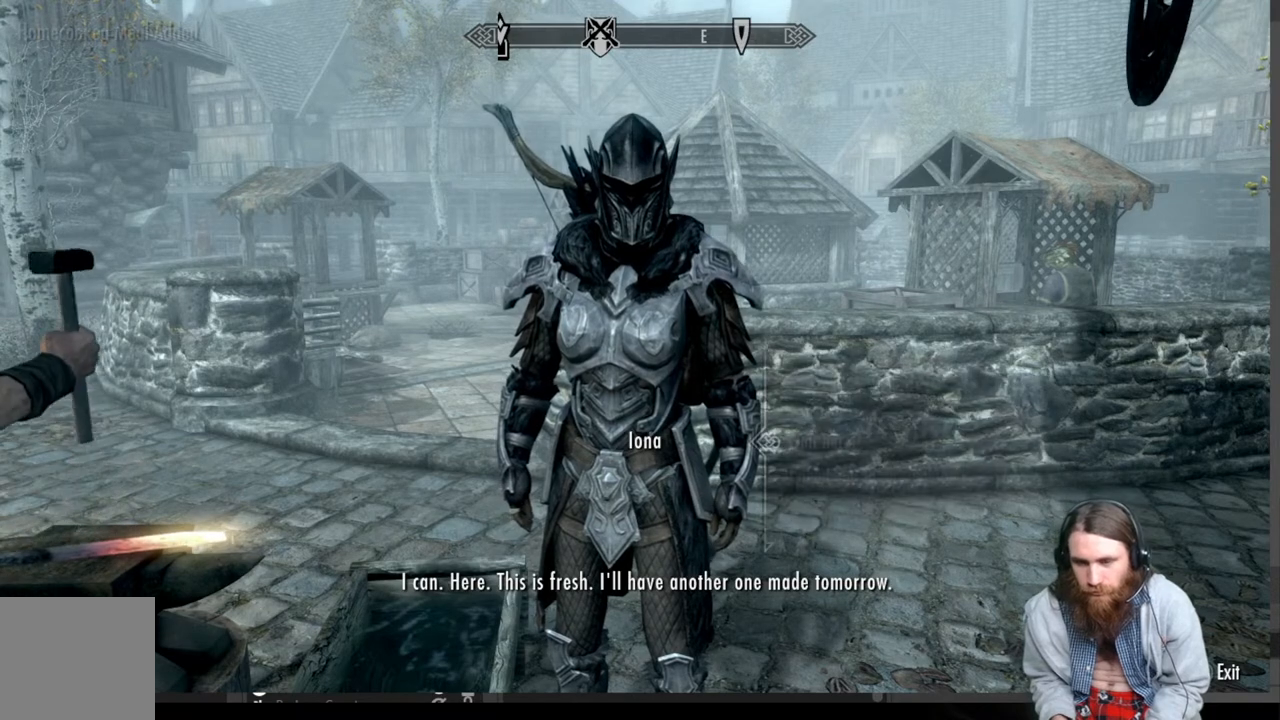
{"buttons": [], "left_stick": "center", "right_stick": "center", "events": [[300, "DPAD_DOWN", "down"], [417, "DPAD_DOWN", "up"]]}
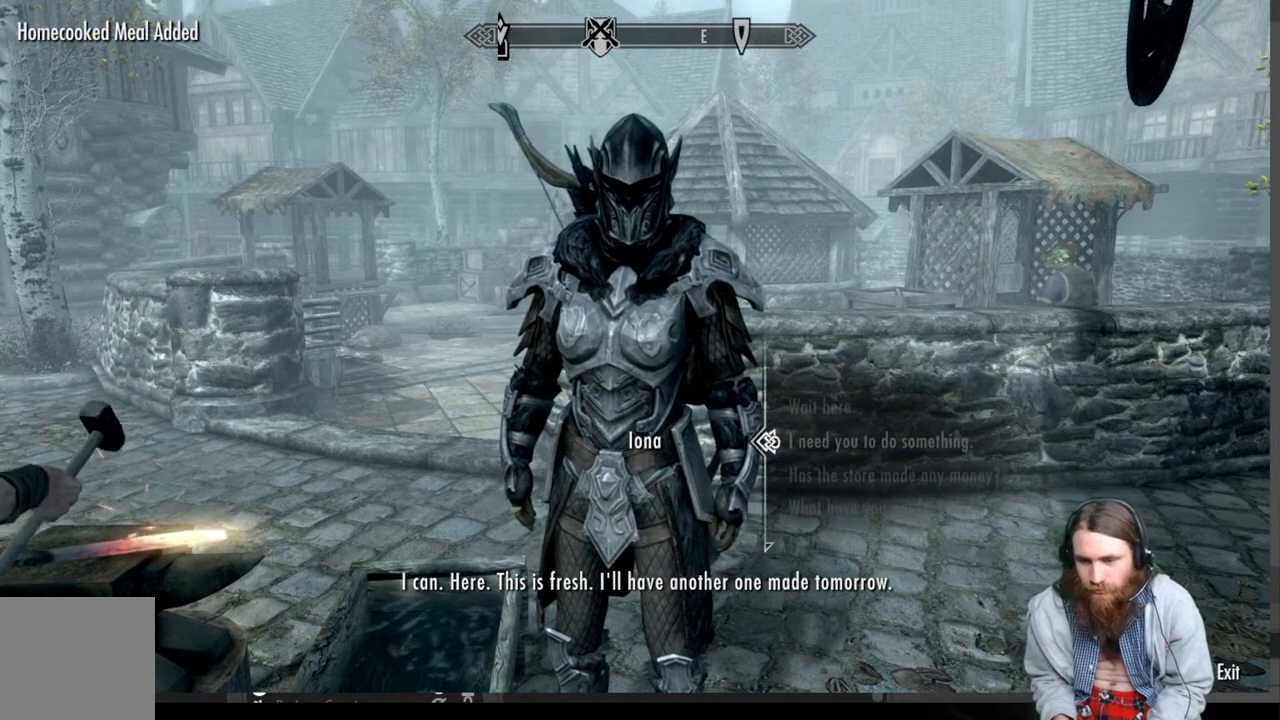
{"buttons": [], "left_stick": "center", "right_stick": "center", "events": [[33, "DPAD_DOWN", "down"], [117, "DPAD_DOWN", "up"], [350, "DPAD_DOWN", "down"], [467, "DPAD_DOWN", "up"]]}
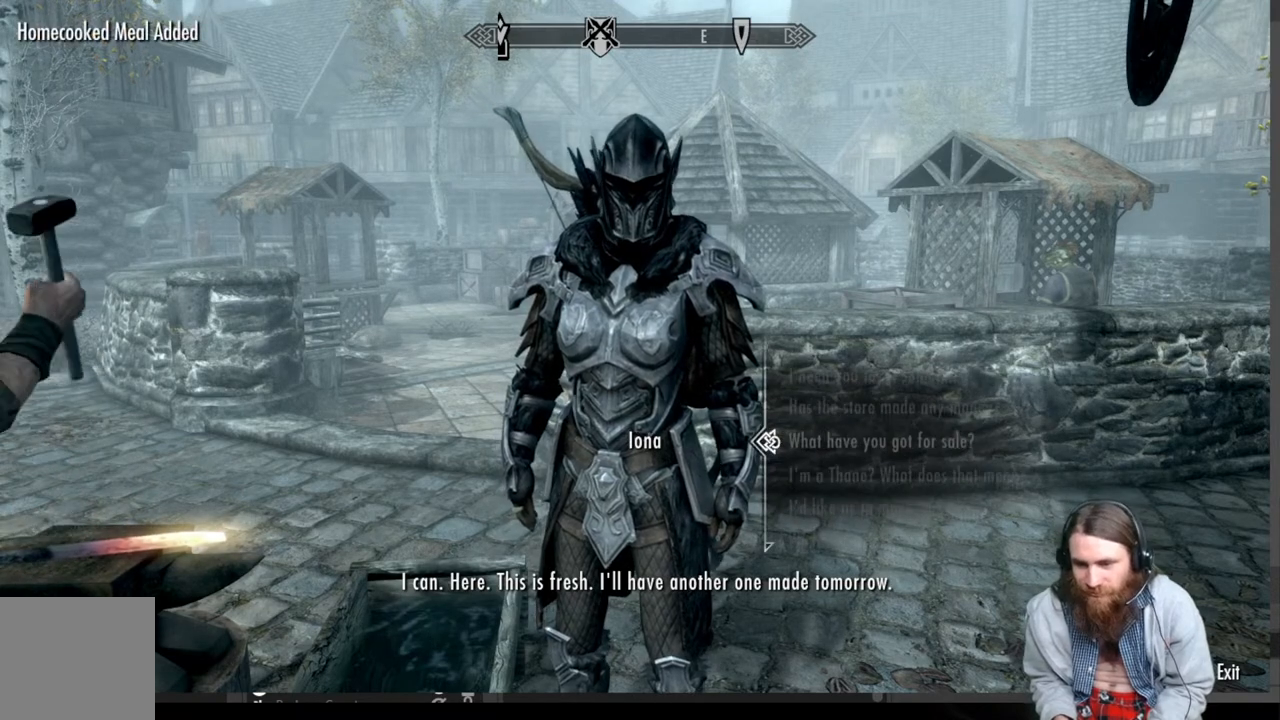
{"buttons": [], "left_stick": "center", "right_stick": "center", "events": [[50, "DPAD_DOWN", "down"], [167, "DPAD_DOWN", "up"], [267, "DPAD_DOWN", "down"], [383, "DPAD_DOWN", "up"]]}
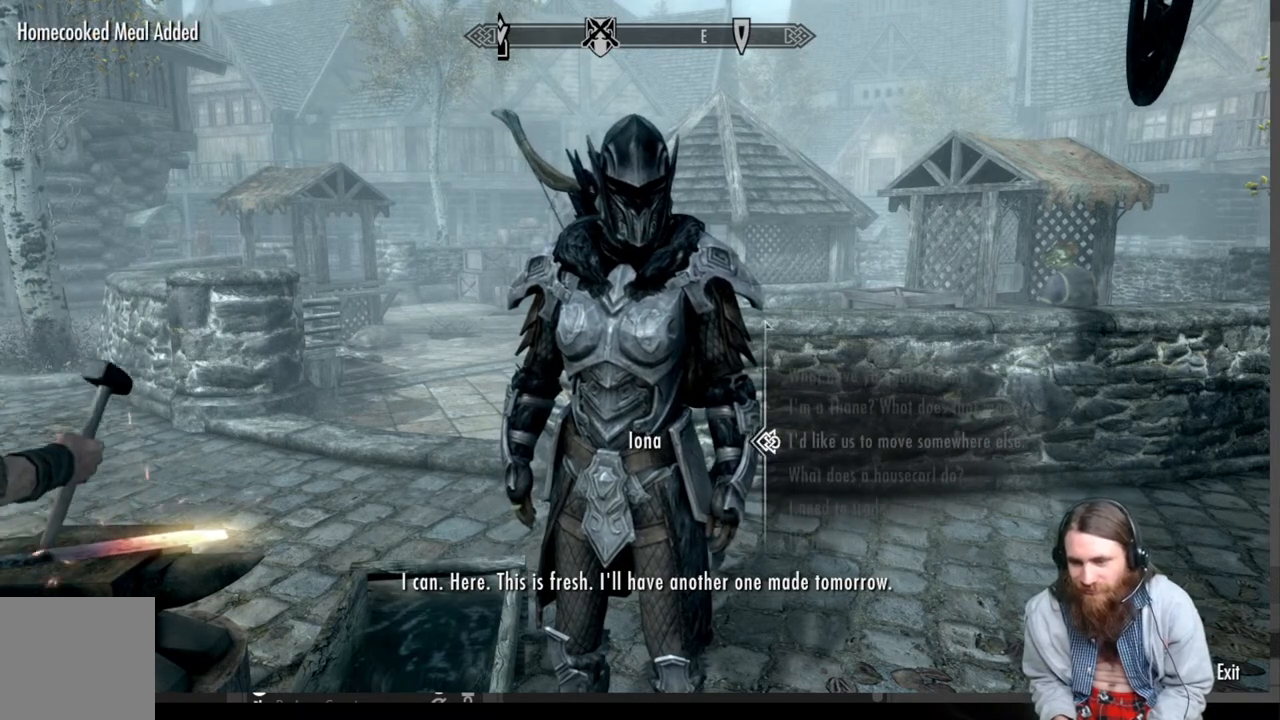
{"buttons": ["DPAD_DOWN"], "left_stick": "center", "right_stick": "center", "events": [[67, "DPAD_DOWN", "down"], [183, "DPAD_DOWN", "up"], [450, "DPAD_DOWN", "down"]]}
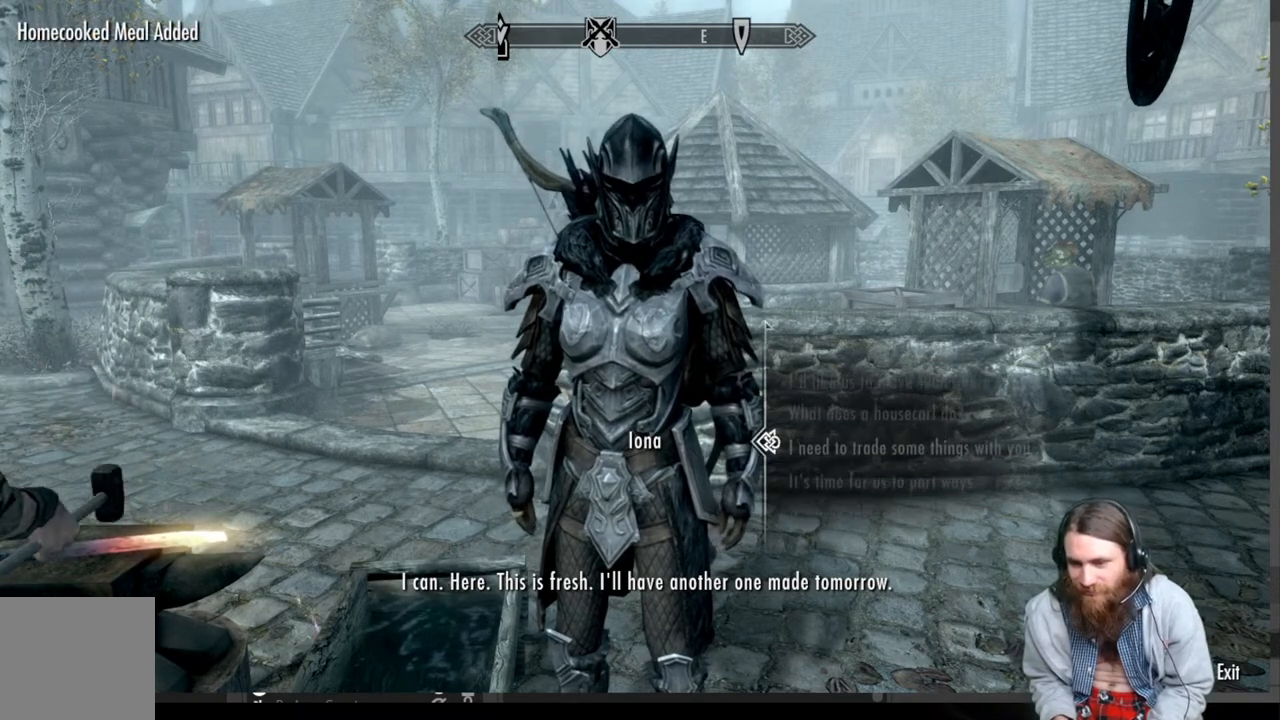
{"buttons": [], "left_stick": "center", "right_stick": "center", "events": [[100, "DPAD_DOWN", "up"]]}
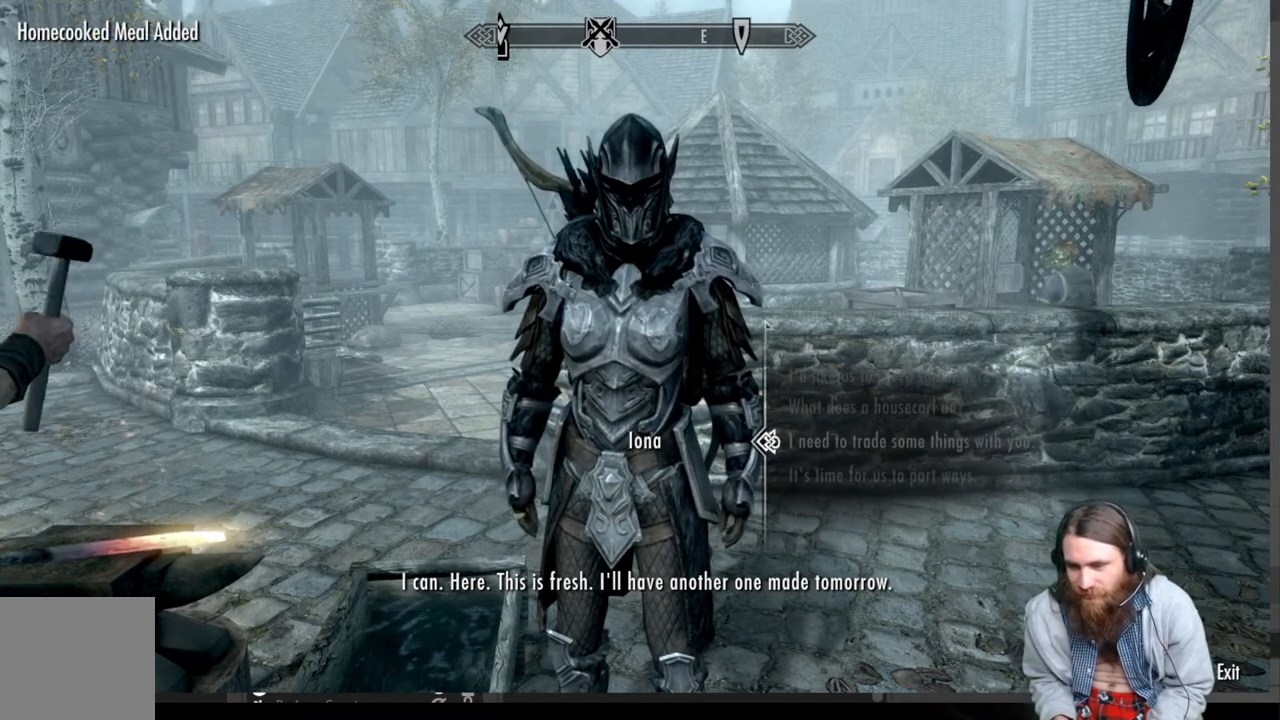
{"buttons": ["A"], "left_stick": "center", "right_stick": "center", "events": [[267, "A", "down"]]}
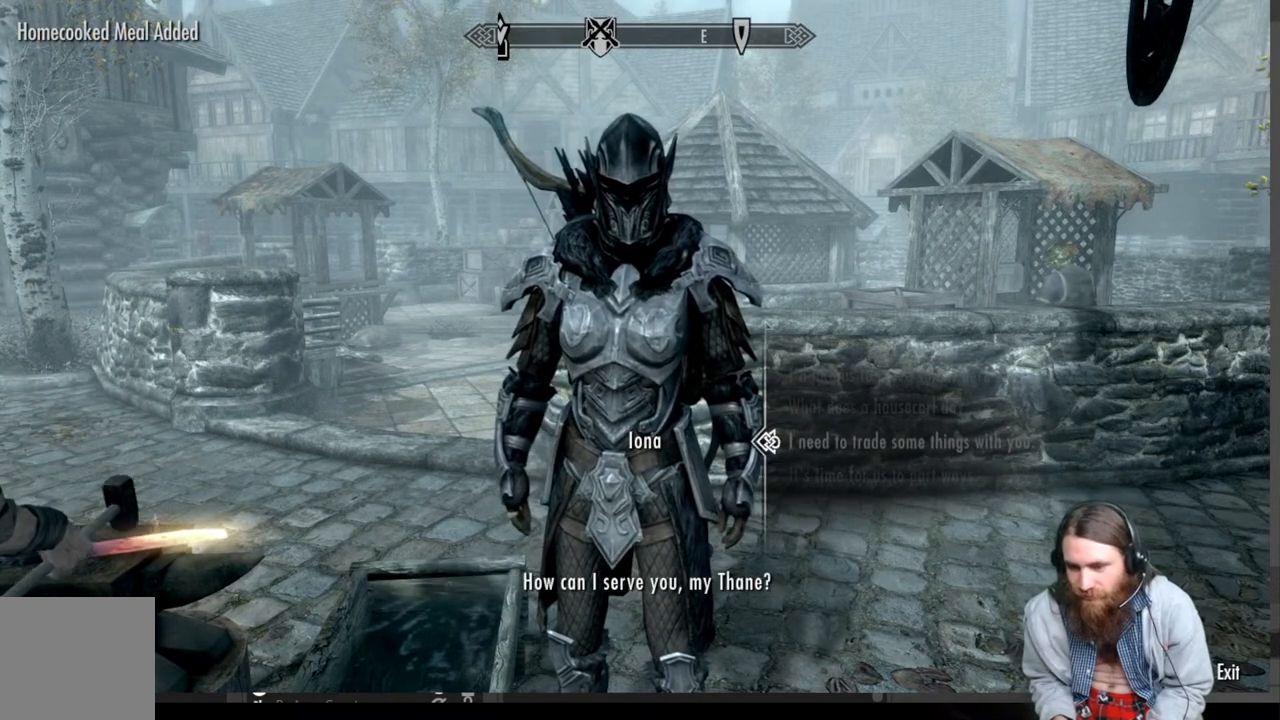
{"buttons": [], "left_stick": "center", "right_stick": "center", "events": [[17, "A", "up"]]}
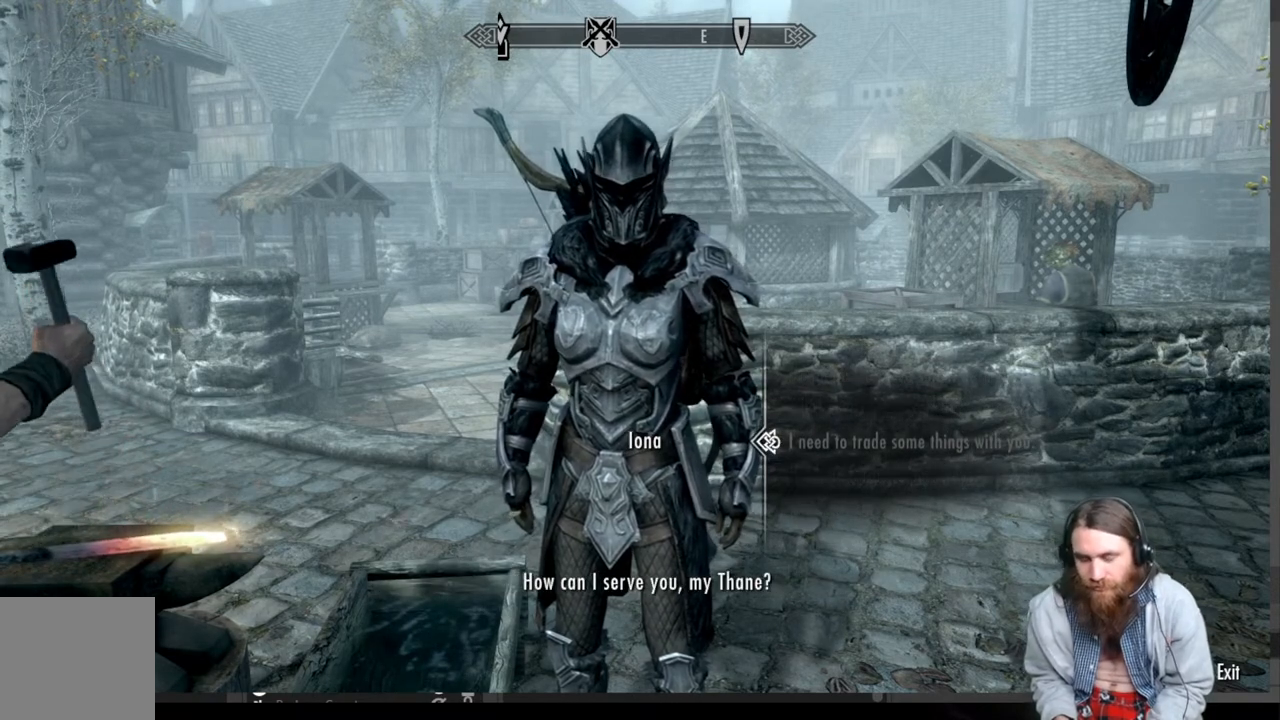
{"buttons": [], "left_stick": "center", "right_stick": "center", "events": [[183, "A", "down"], [283, "A", "up"]]}
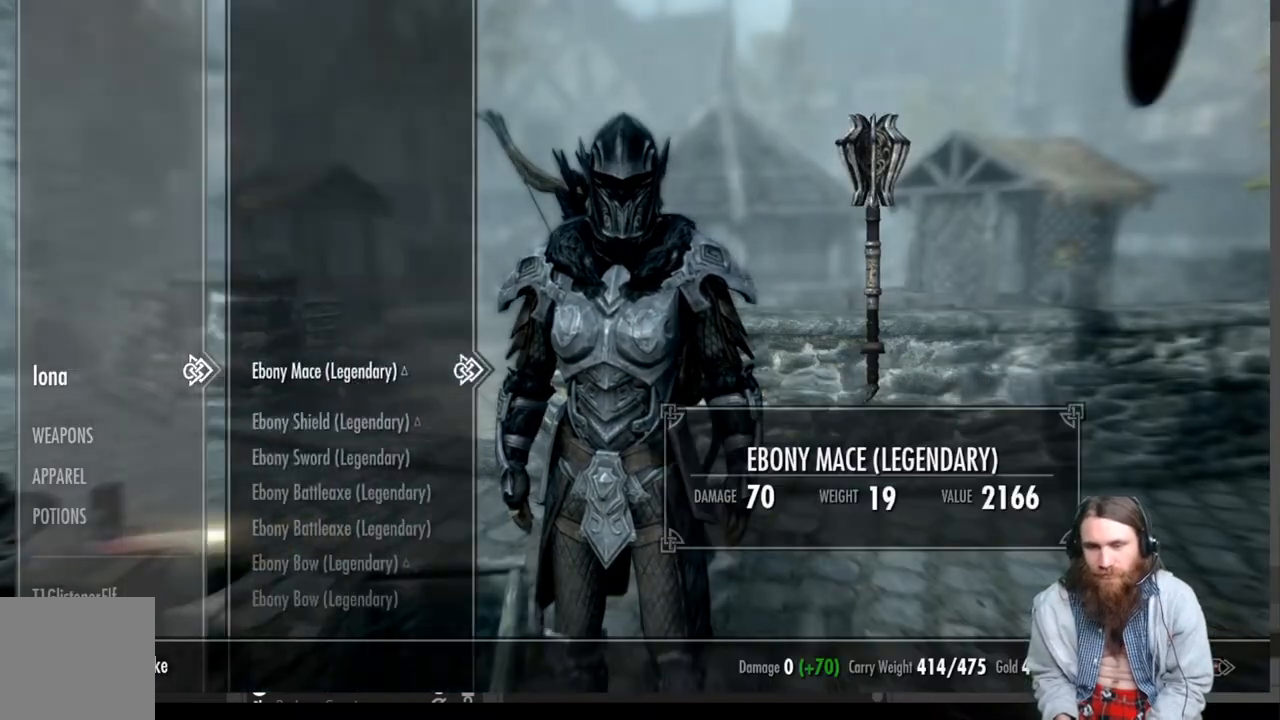
{"buttons": [], "left_stick": "center", "right_stick": "center", "events": []}
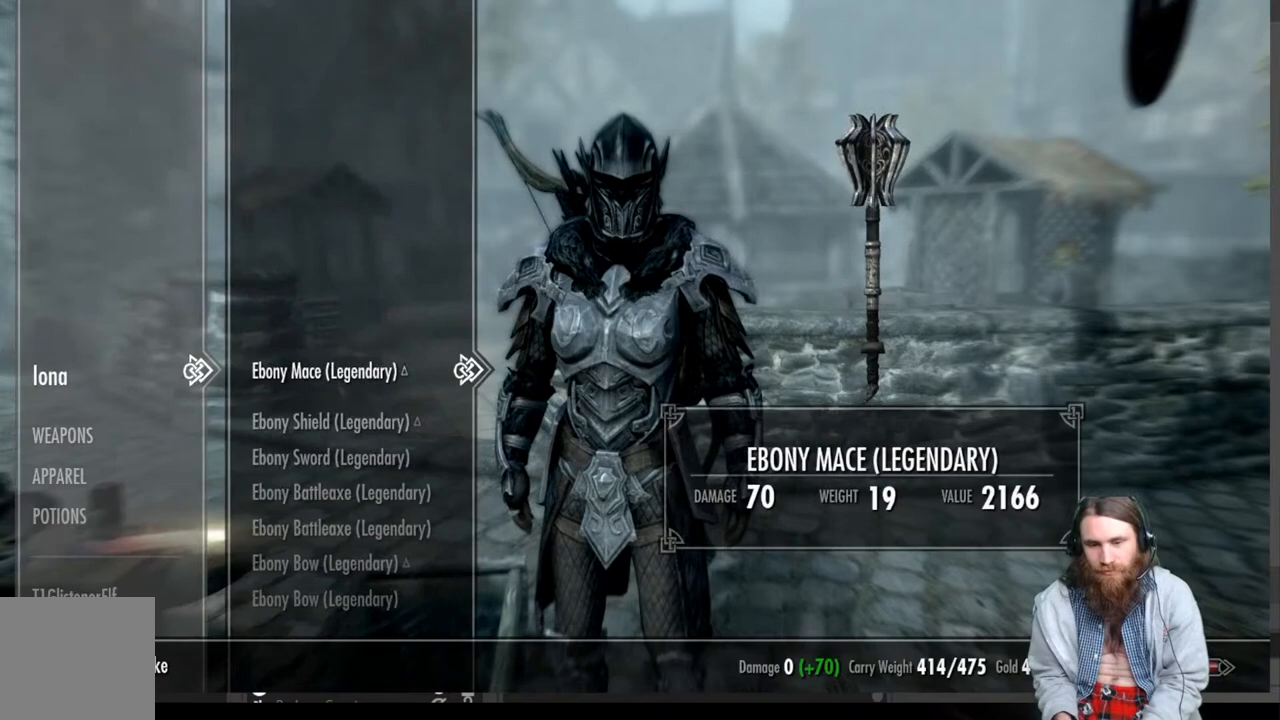
{"buttons": [], "left_stick": "center", "right_stick": "center", "events": []}
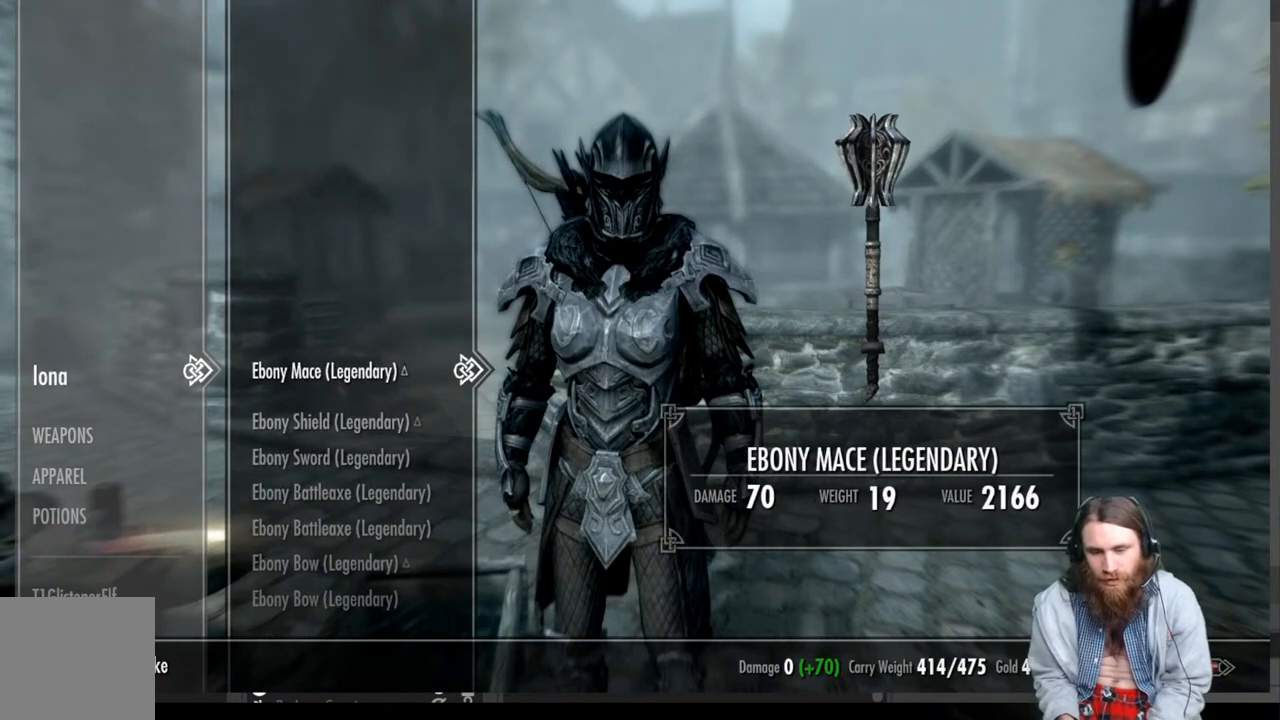
{"buttons": [], "left_stick": "center", "right_stick": "center", "events": [[183, "DPAD_DOWN", "down"], [300, "DPAD_DOWN", "up"], [400, "DPAD_DOWN", "down"], [483, "DPAD_DOWN", "up"]]}
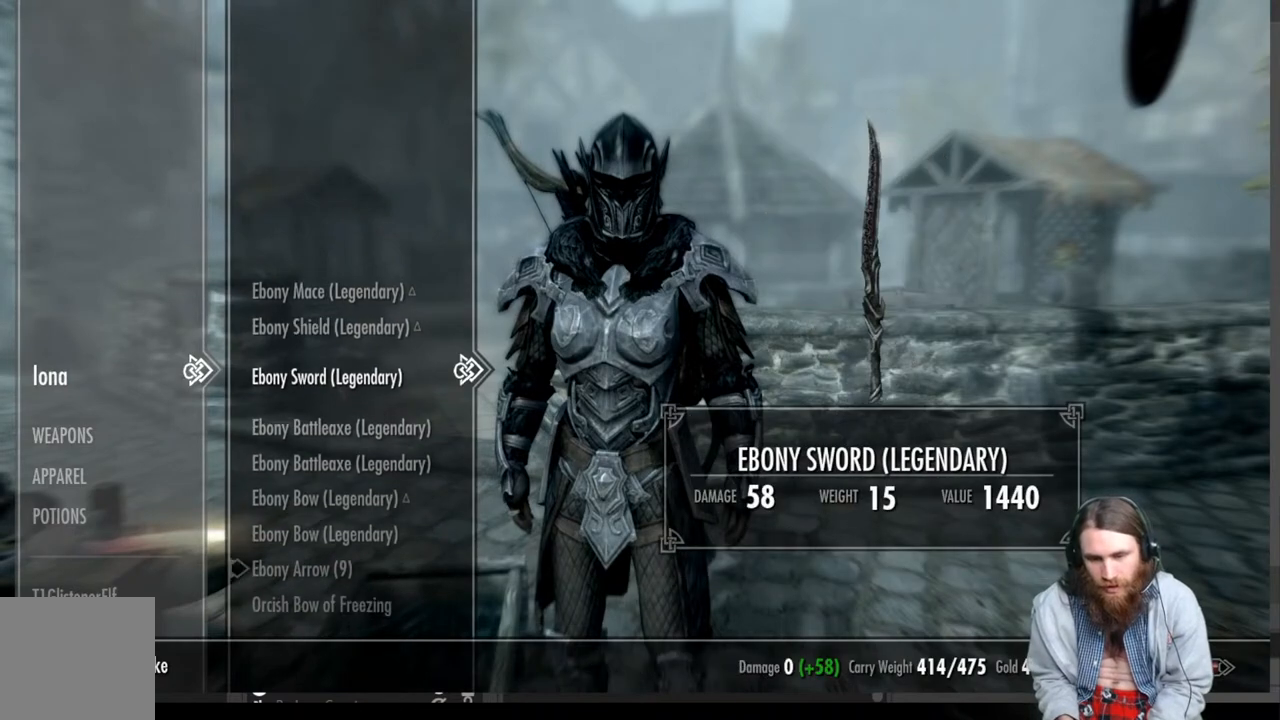
{"buttons": [], "left_stick": "center", "right_stick": "center", "events": [[83, "DPAD_DOWN", "down"], [183, "DPAD_DOWN", "up"], [283, "DPAD_DOWN", "down"], [433, "DPAD_DOWN", "up"]]}
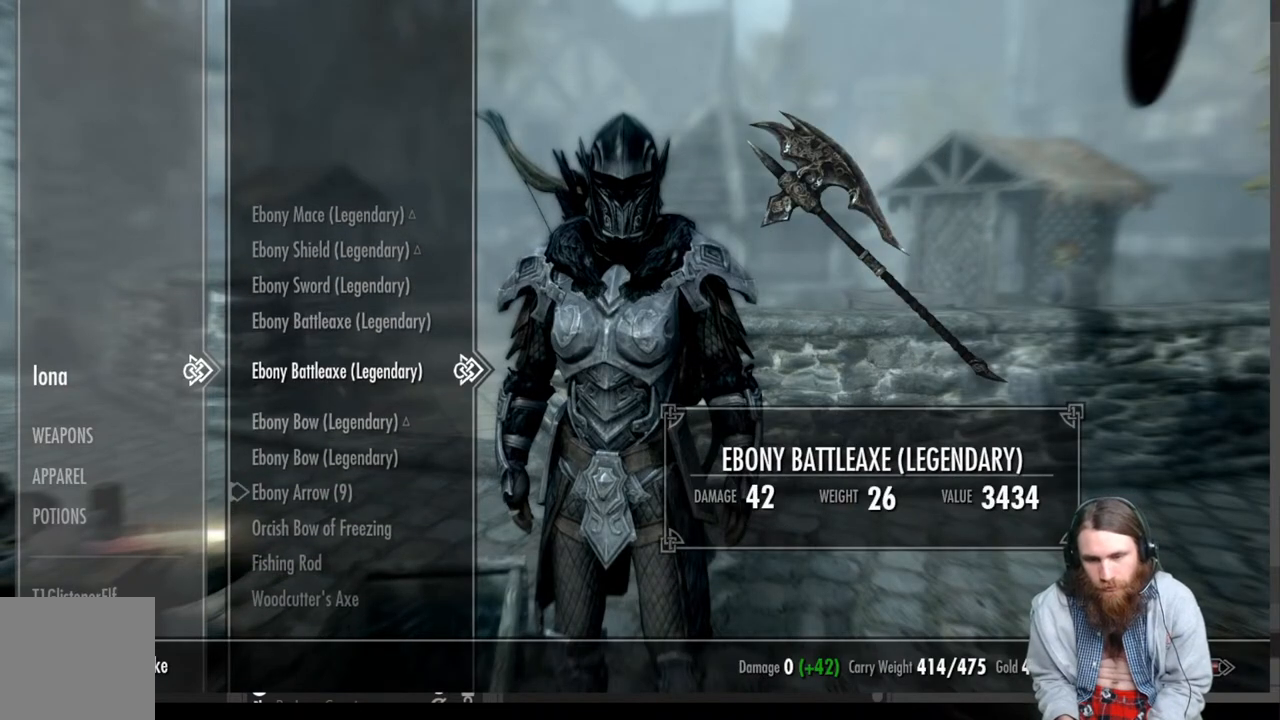
{"buttons": [], "left_stick": "center", "right_stick": "center", "events": [[167, "DPAD_DOWN", "down"], [283, "DPAD_DOWN", "up"]]}
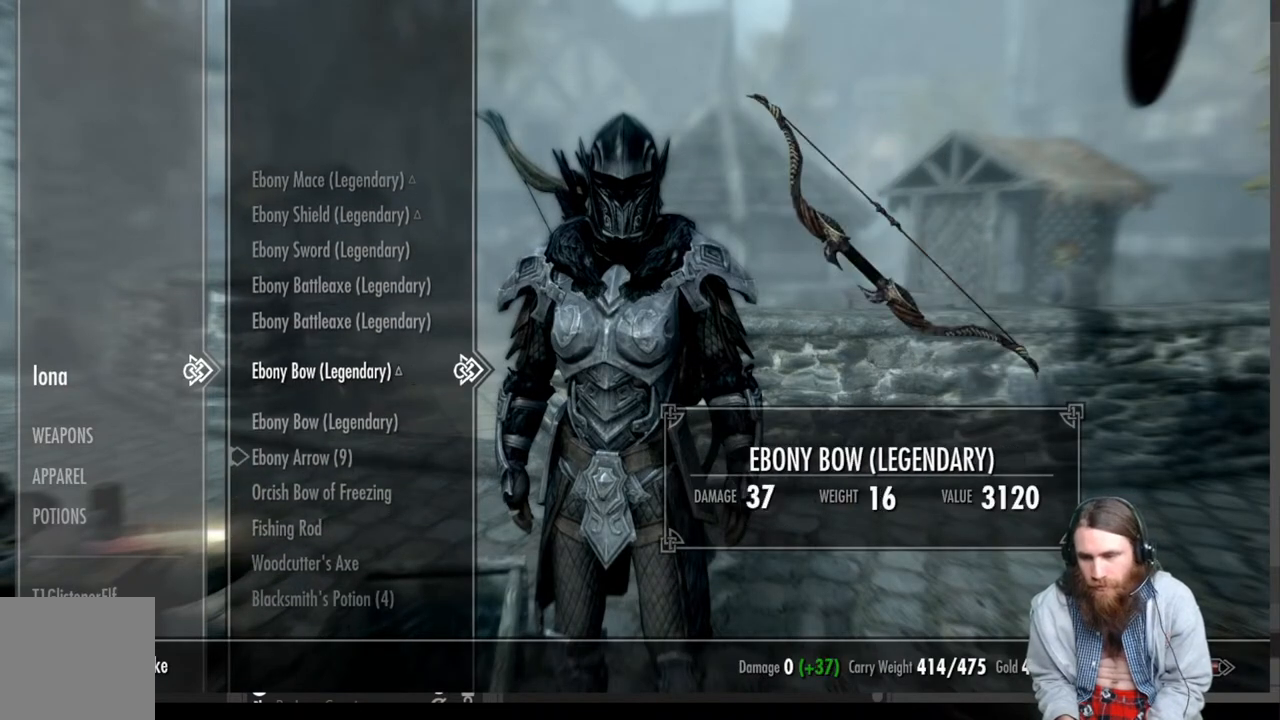
{"buttons": ["DPAD_UP"], "left_stick": "center", "right_stick": "center", "events": [[17, "DPAD_UP", "down"], [117, "DPAD_UP", "up"], [250, "DPAD_UP", "down"], [333, "DPAD_UP", "up"], [483, "DPAD_UP", "down"]]}
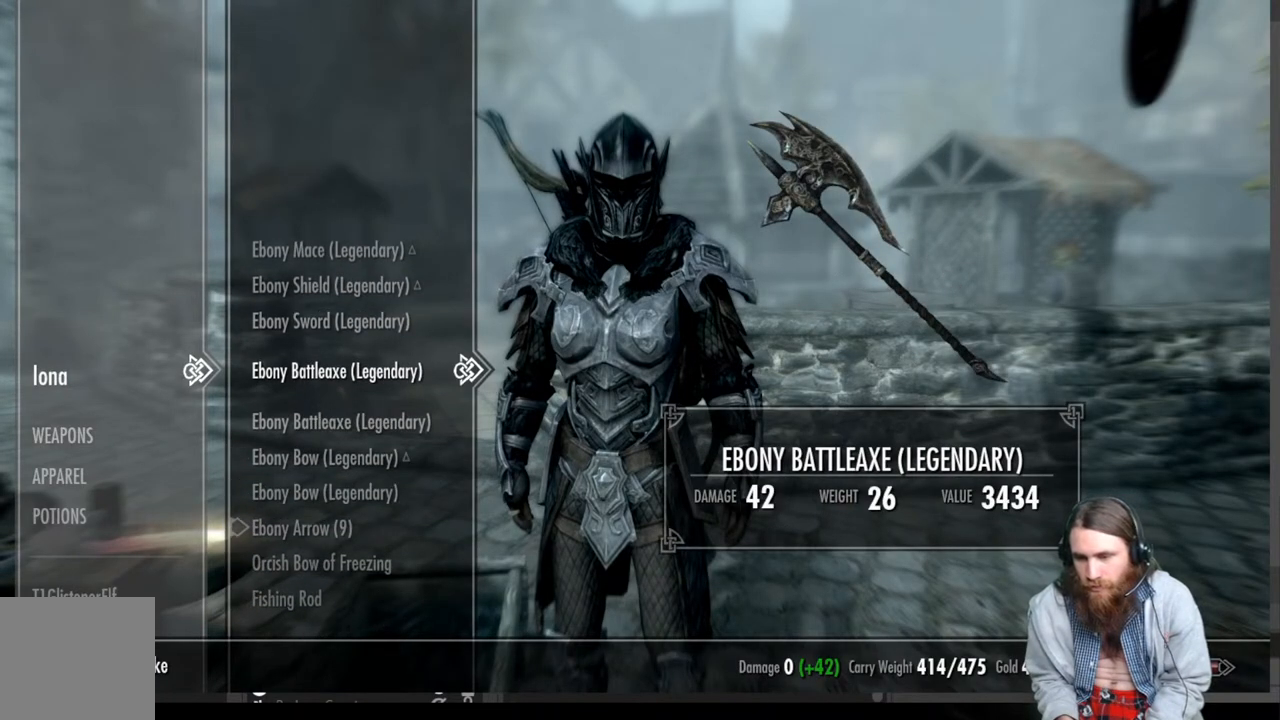
{"buttons": [], "left_stick": "center", "right_stick": "center", "events": [[83, "DPAD_UP", "up"], [183, "DPAD_UP", "down"], [300, "DPAD_UP", "up"], [417, "DPAD_UP", "down"], [483, "DPAD_UP", "up"]]}
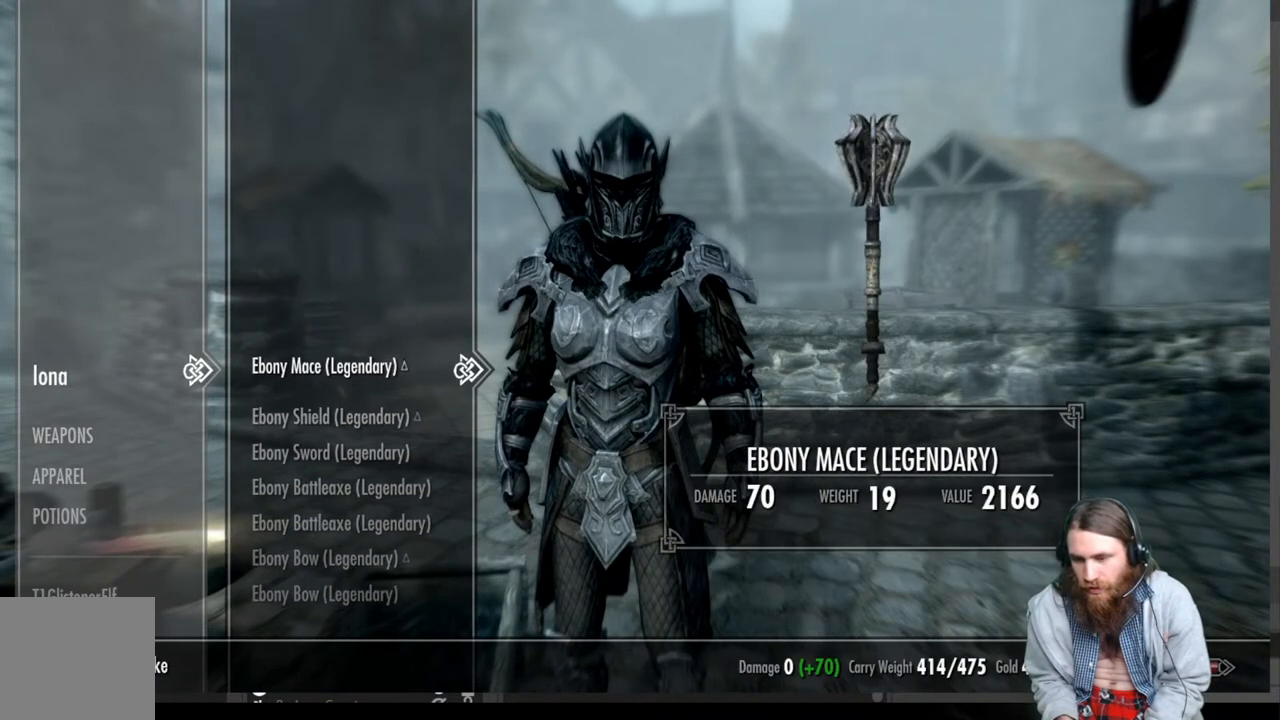
{"buttons": [], "left_stick": "center", "right_stick": "center", "events": [[133, "DPAD_DOWN", "down"], [250, "DPAD_DOWN", "up"], [350, "DPAD_DOWN", "down"], [483, "DPAD_DOWN", "up"]]}
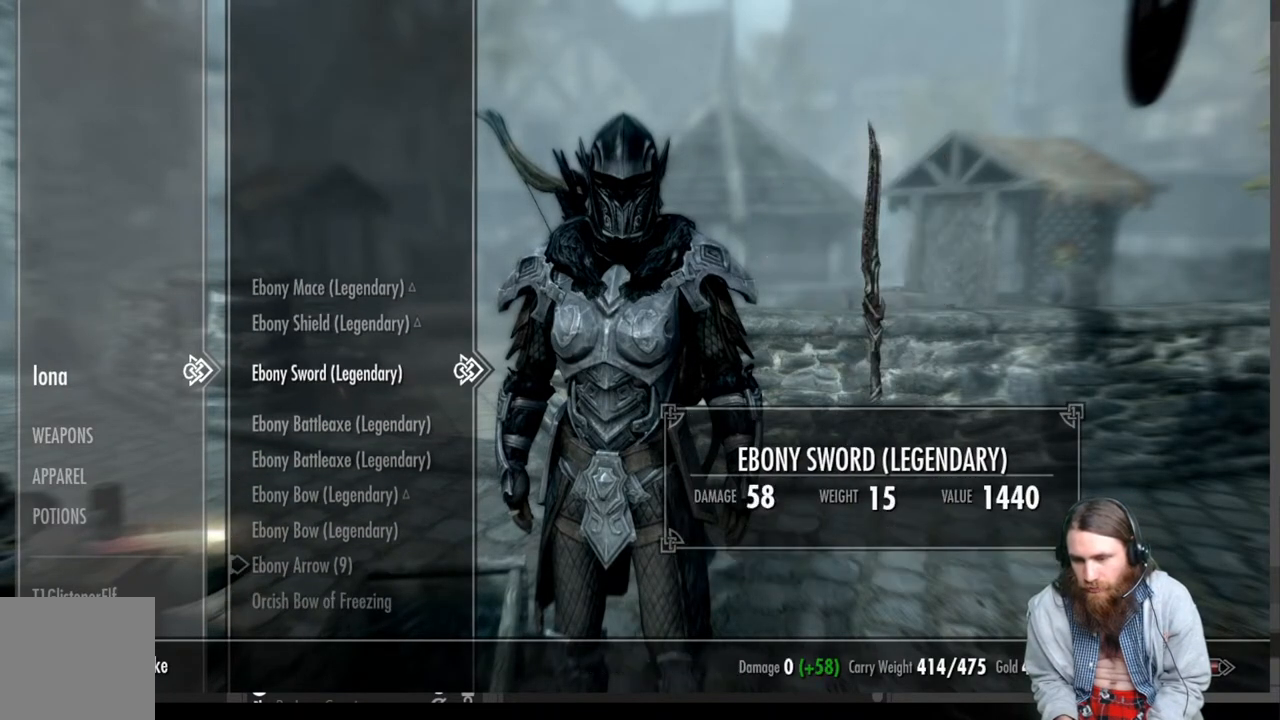
{"buttons": [], "left_stick": "center", "right_stick": "center", "events": []}
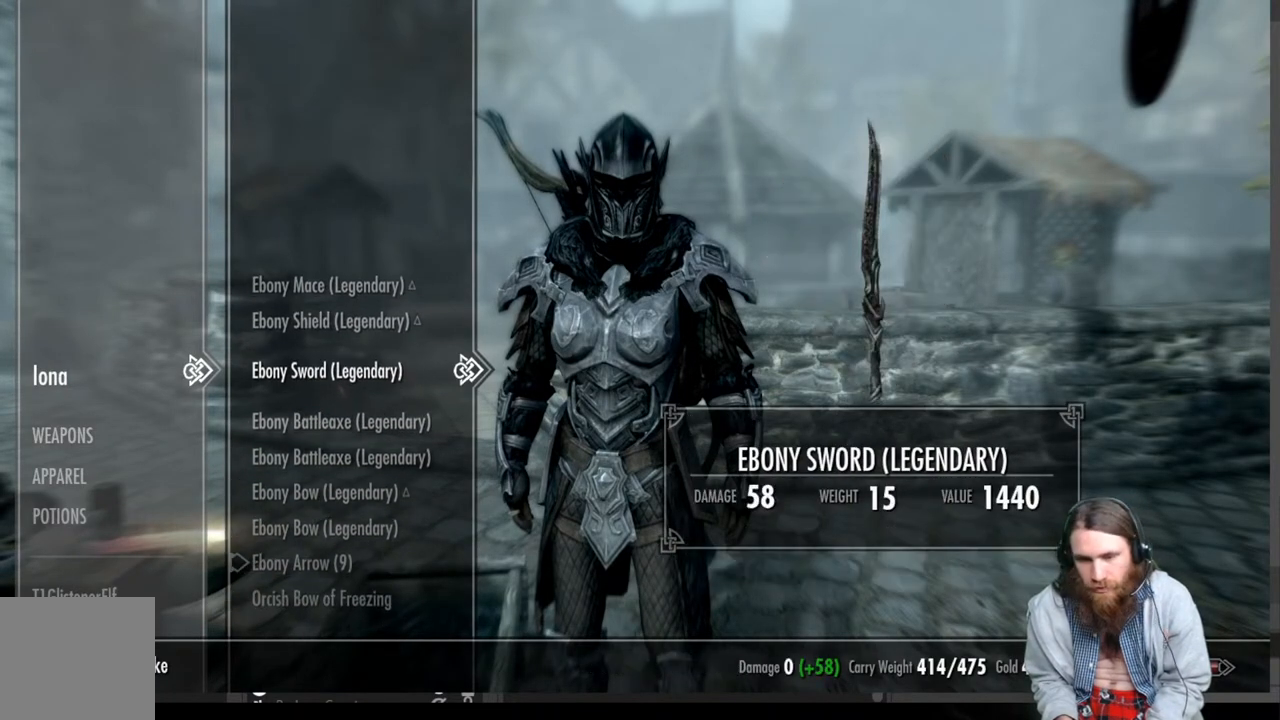
{"buttons": [], "left_stick": "center", "right_stick": "center", "events": []}
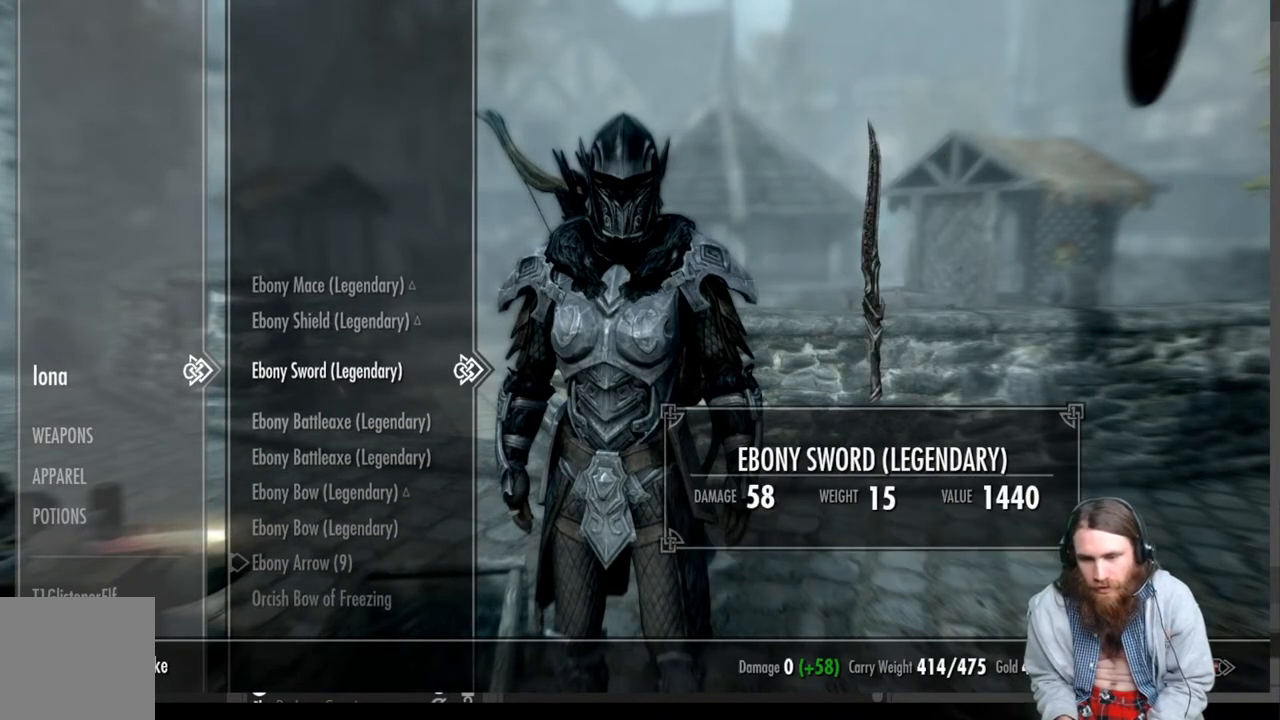
{"buttons": [], "left_stick": "center", "right_stick": "center", "events": []}
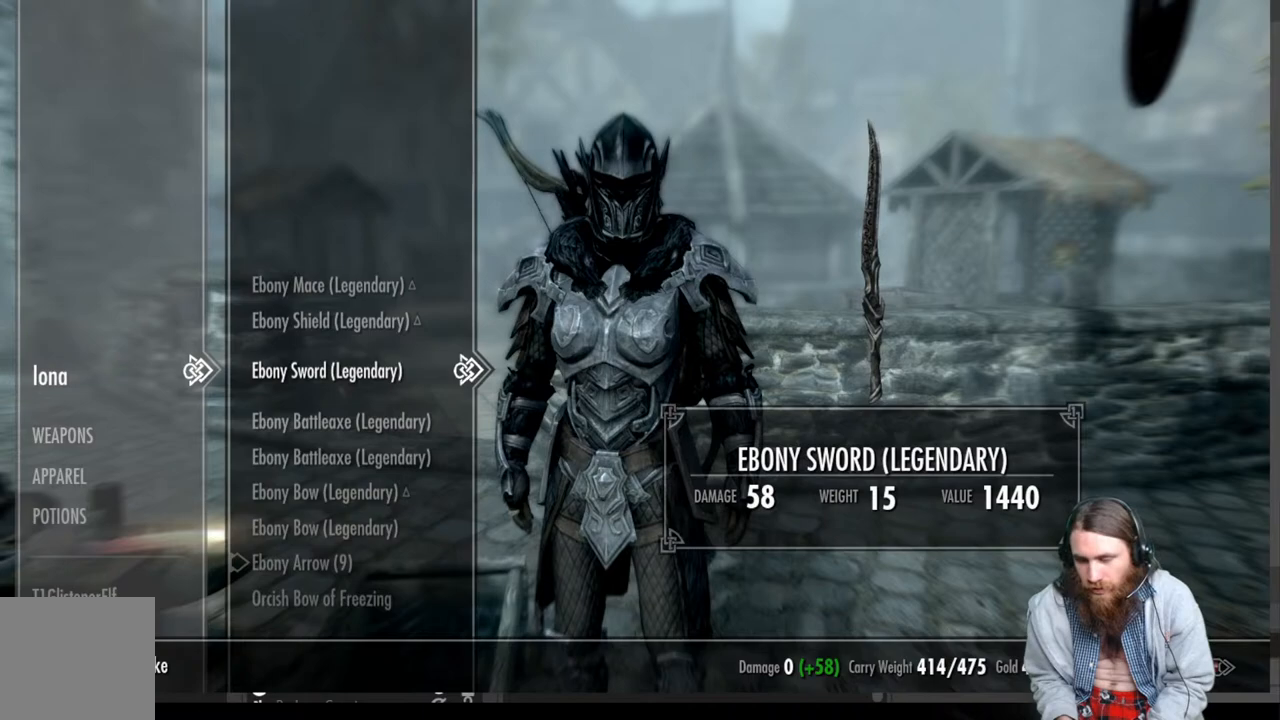
{"buttons": [], "left_stick": "center", "right_stick": "center", "events": [[133, "DPAD_UP", "down"], [267, "DPAD_UP", "up"]]}
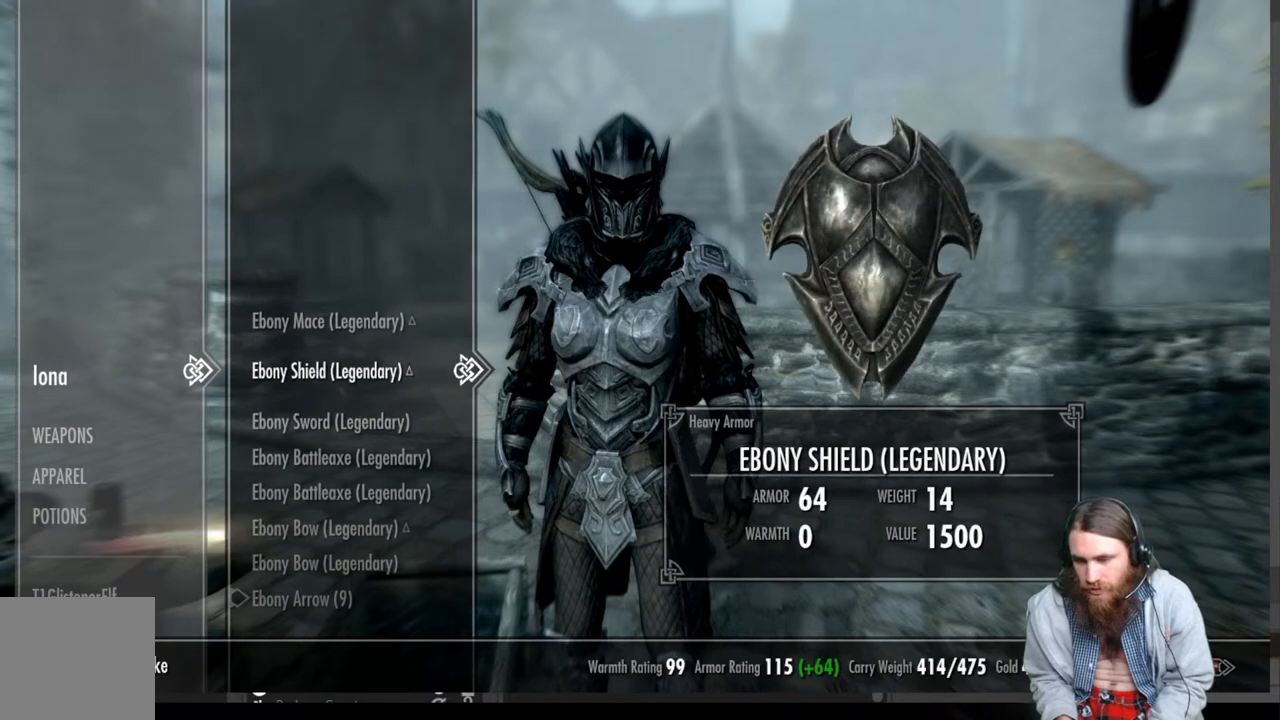
{"buttons": [], "left_stick": "center", "right_stick": "center", "events": []}
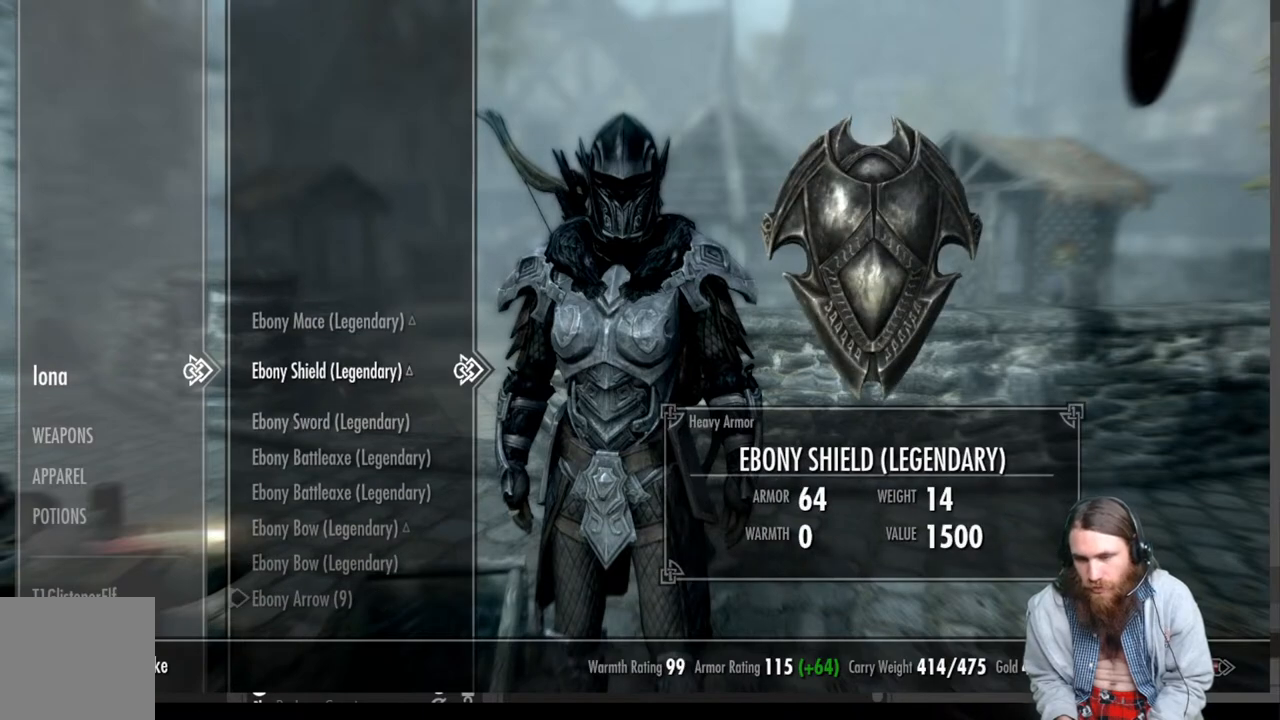
{"buttons": ["DPAD_DOWN"], "left_stick": "center", "right_stick": "center", "events": [[500, "DPAD_DOWN", "down"]]}
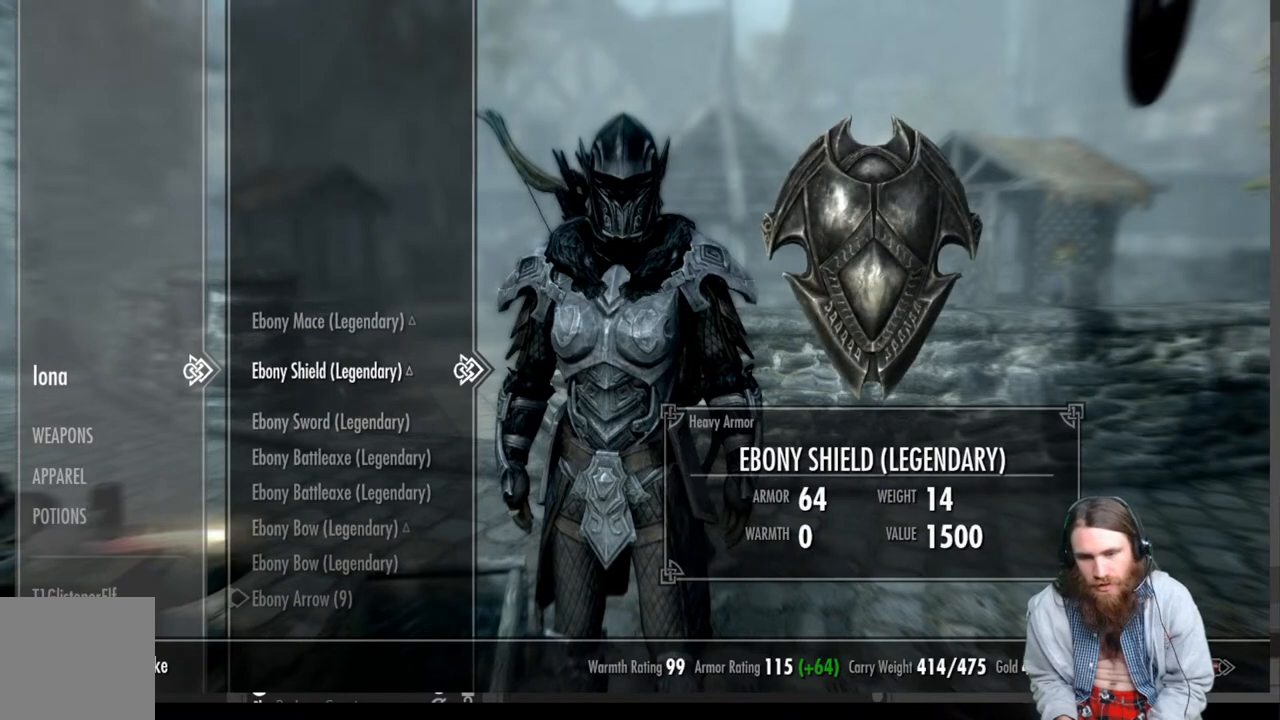
{"buttons": [], "left_stick": "center", "right_stick": "center", "events": [[117, "DPAD_DOWN", "up"]]}
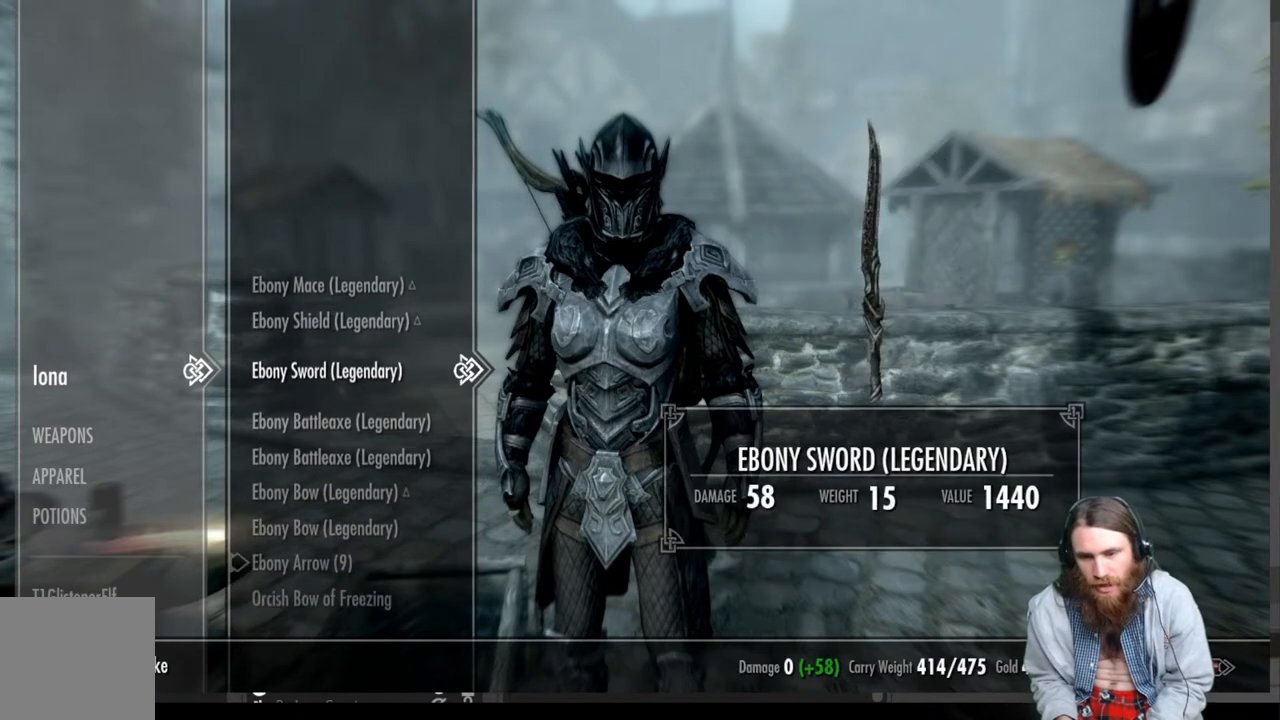
{"buttons": [], "left_stick": "center", "right_stick": "center", "events": []}
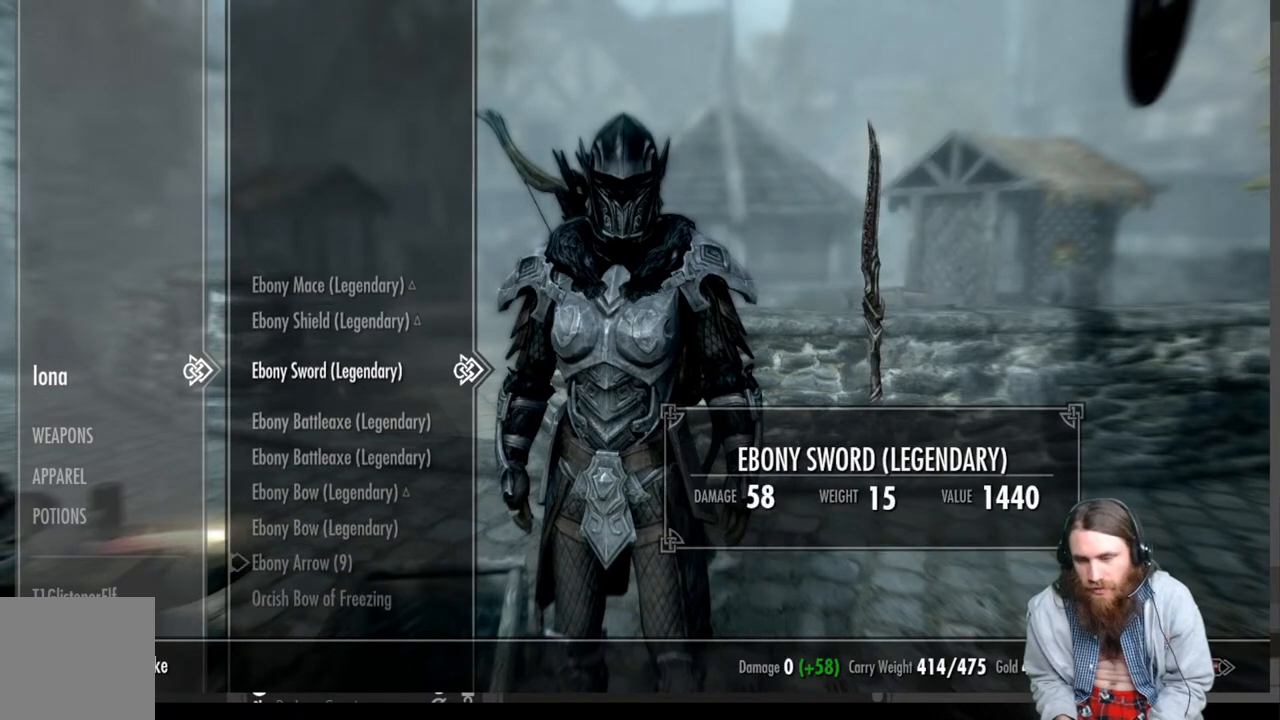
{"buttons": [], "left_stick": "center", "right_stick": "center", "events": []}
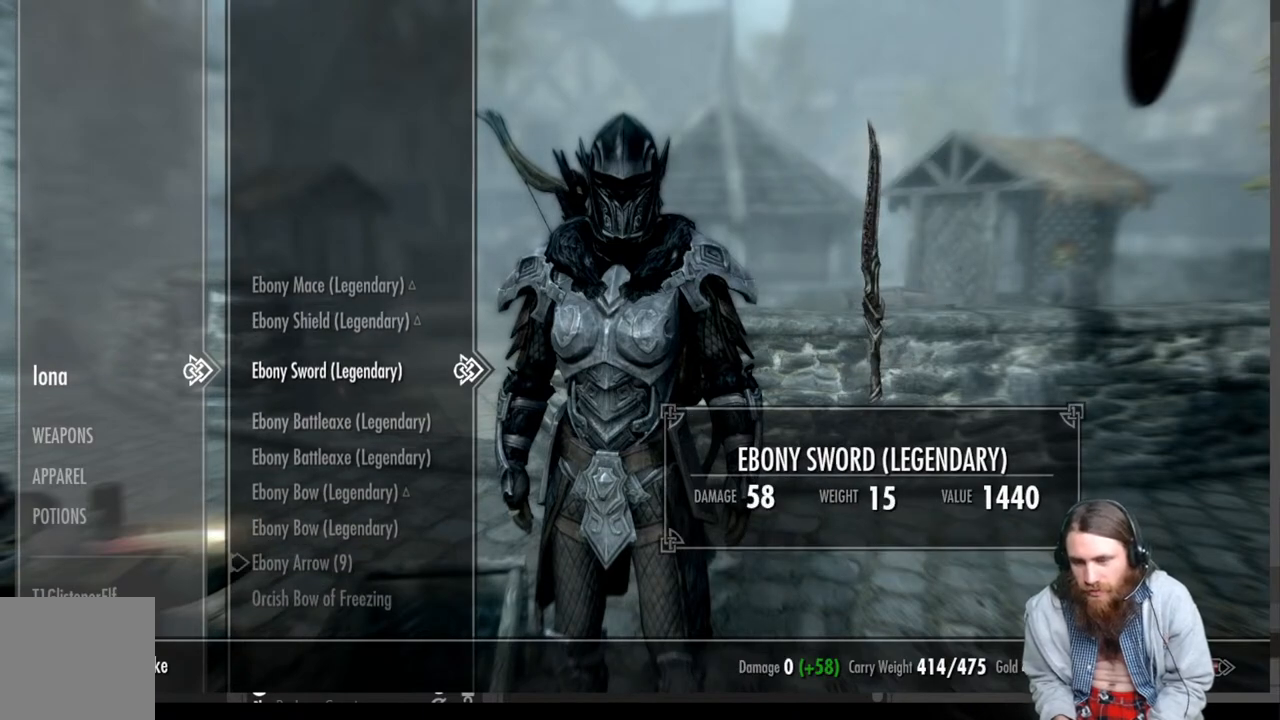
{"buttons": [], "left_stick": "center", "right_stick": "center", "events": []}